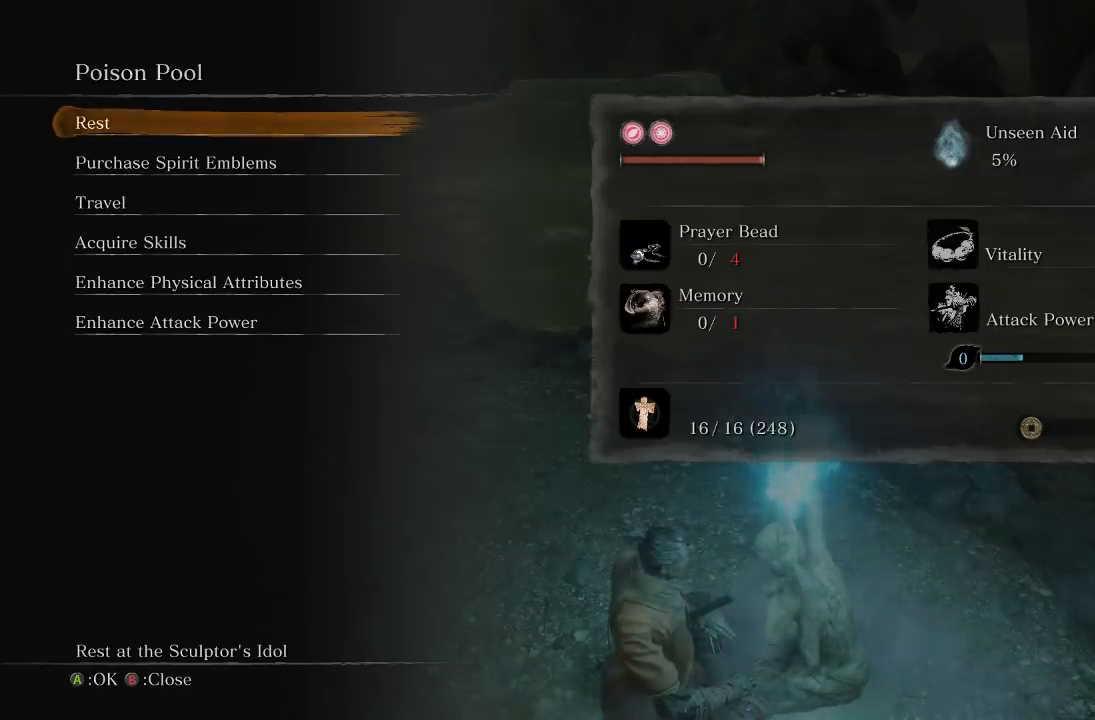
Gameplay with a controller (Xbox layout); each line is a JSON object with the inputs held at the frame after it. "button_events" lists button changes between this image and that frame as [ms after this image, input, new state], when the widget could be followed in between (sticks are given only as held states). Not read: R2.
{"buttons": ["B"], "left_stick": "center", "right_stick": "center", "button_events": [[500, "B", "down"]]}
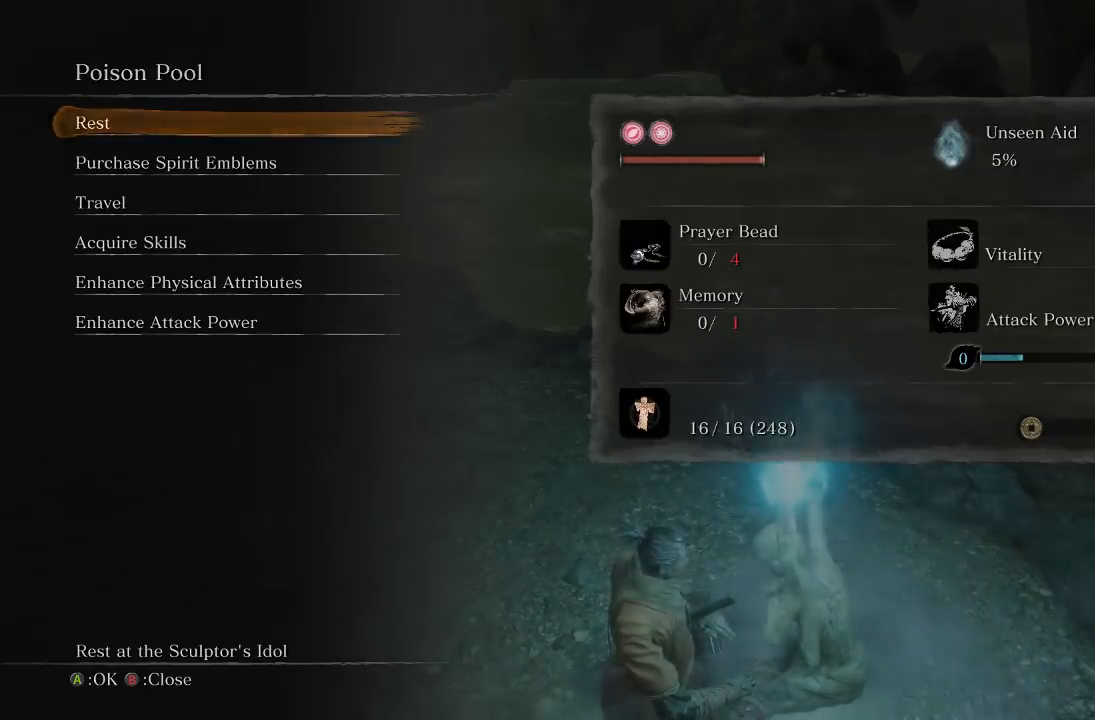
{"buttons": [], "left_stick": "center", "right_stick": "center", "button_events": [[183, "B", "up"]]}
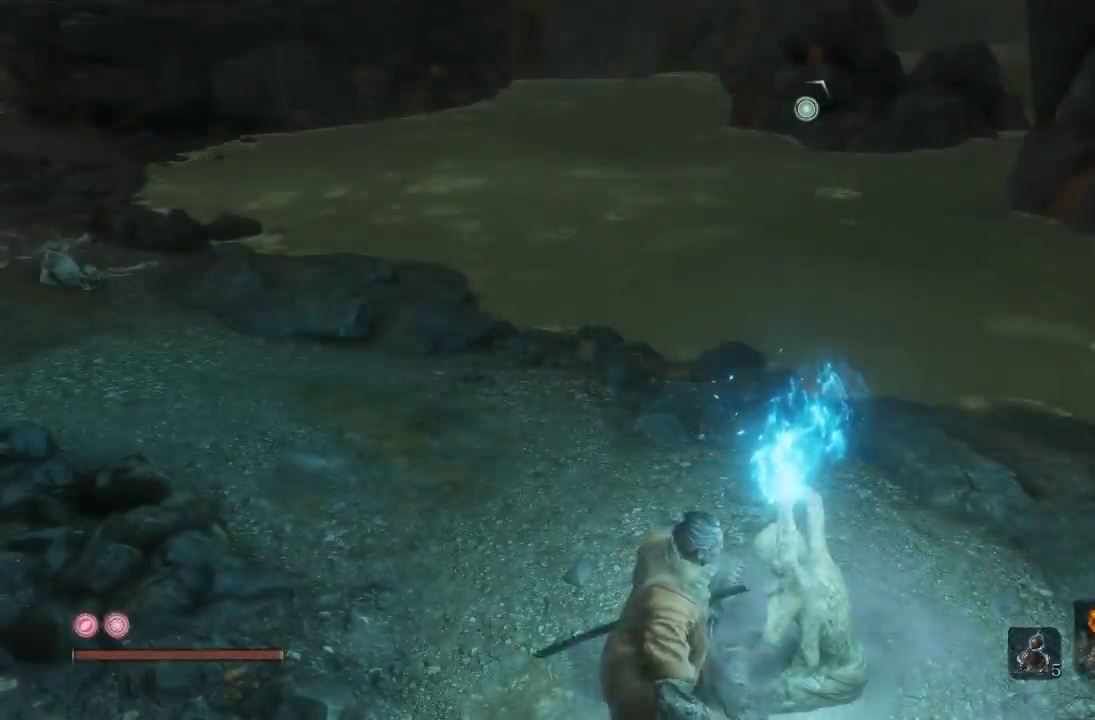
{"buttons": [], "left_stick": "center", "right_stick": "center", "button_events": []}
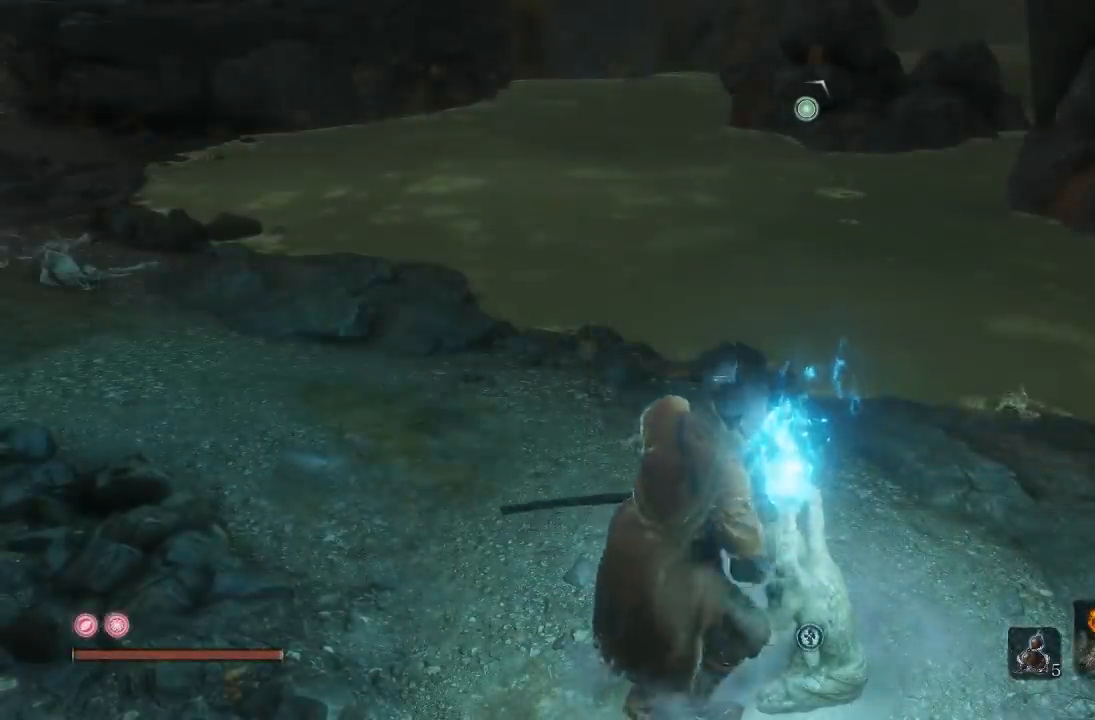
{"buttons": [], "left_stick": "center", "right_stick": "left", "button_events": []}
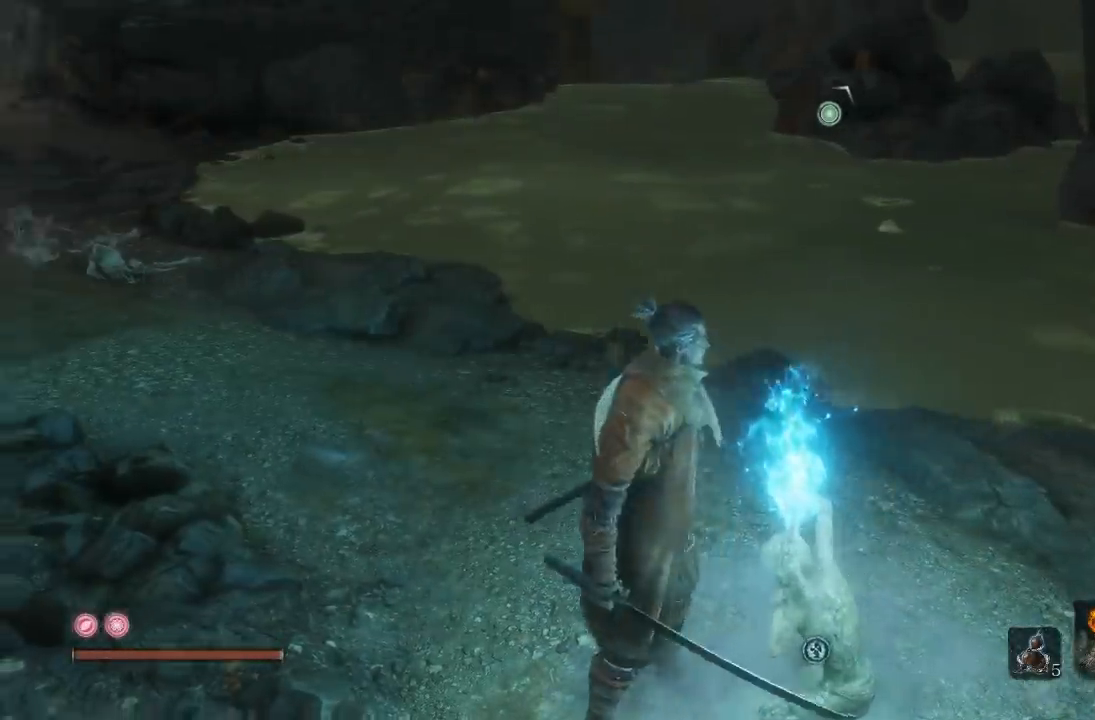
{"buttons": [], "left_stick": "center", "right_stick": "center", "button_events": []}
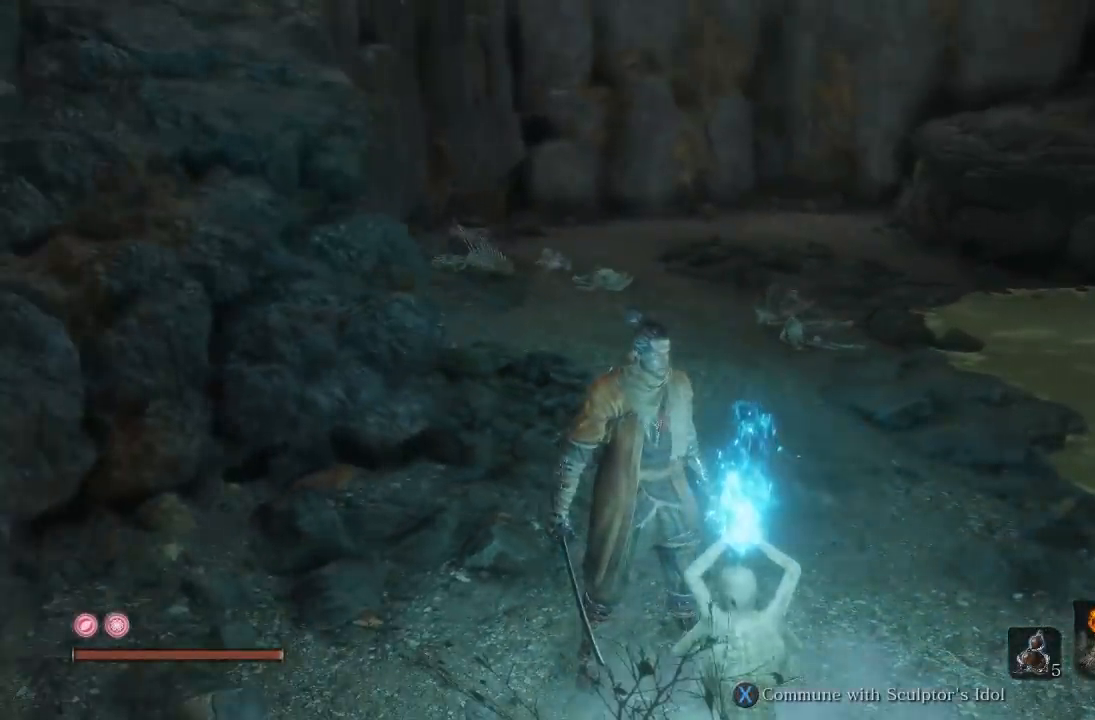
{"buttons": [], "left_stick": "up", "right_stick": "center", "button_events": []}
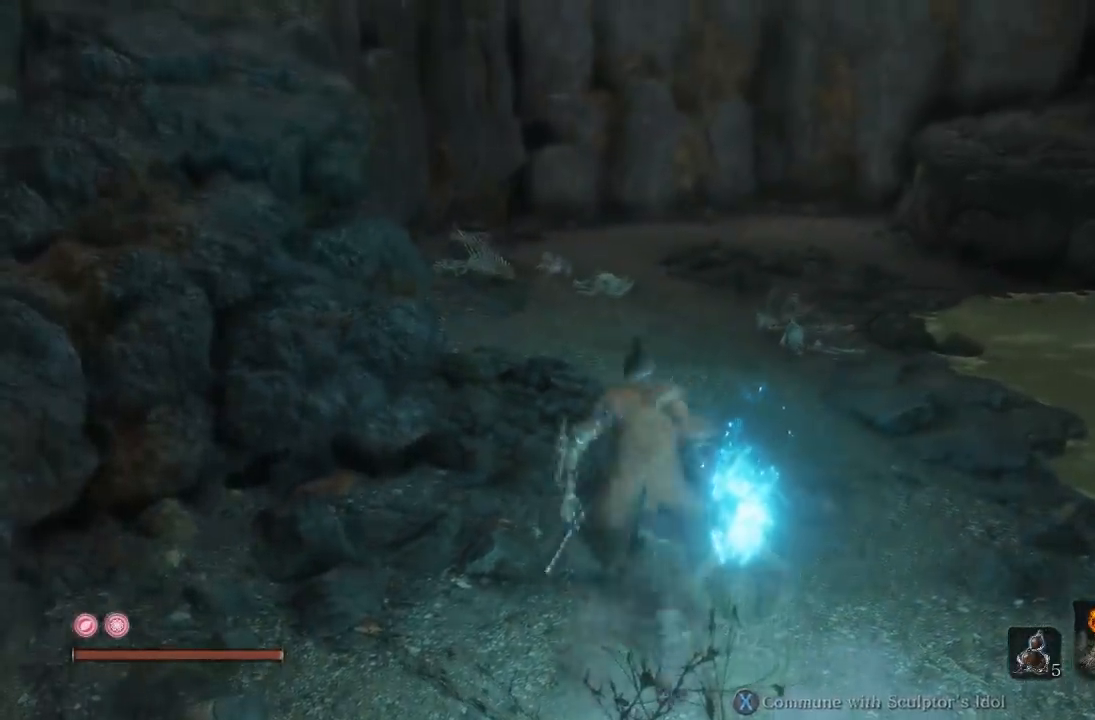
{"buttons": [], "left_stick": "up", "right_stick": "center", "button_events": []}
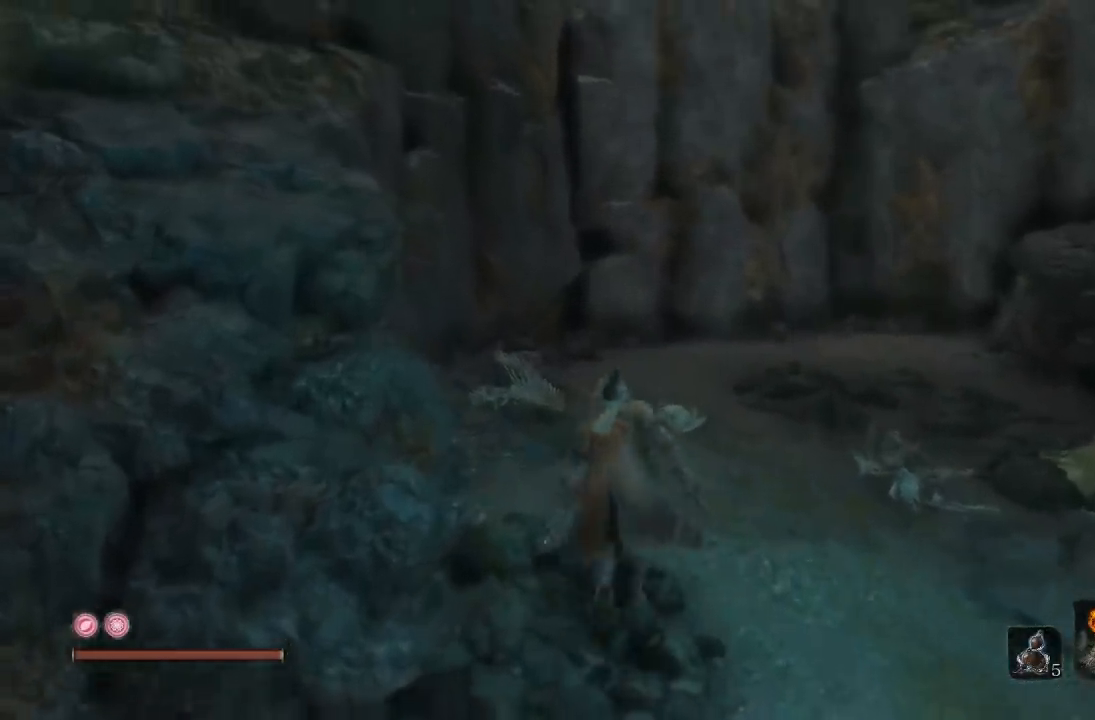
{"buttons": [], "left_stick": "up", "right_stick": "center", "button_events": []}
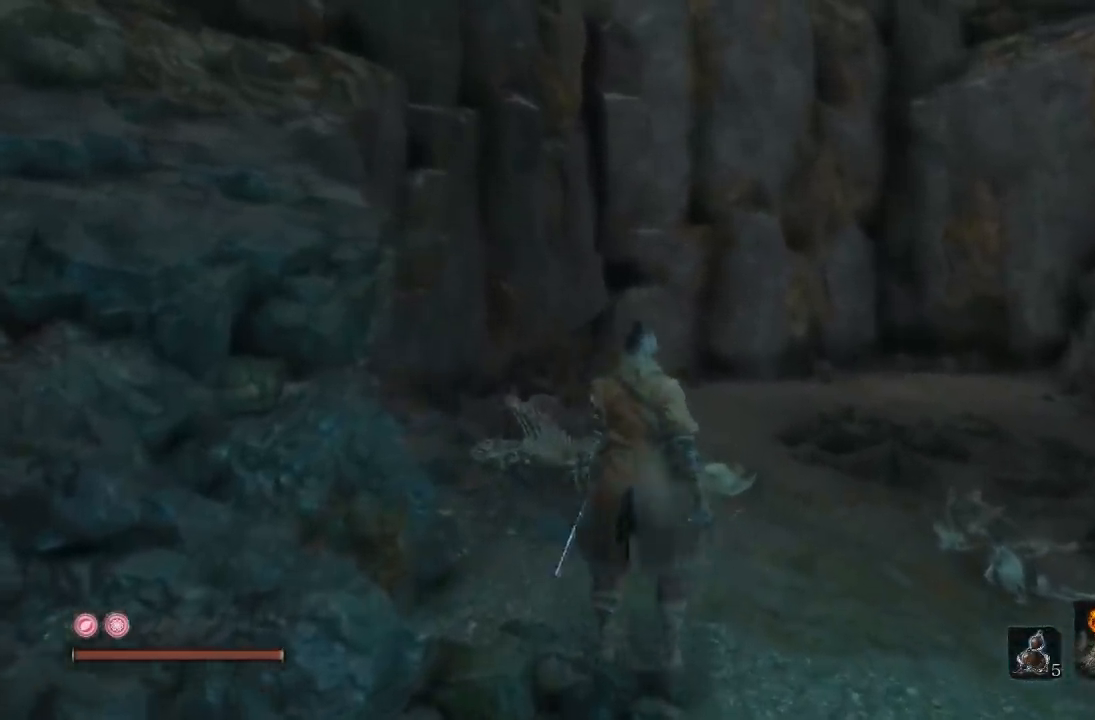
{"buttons": [], "left_stick": "center", "right_stick": "right", "button_events": []}
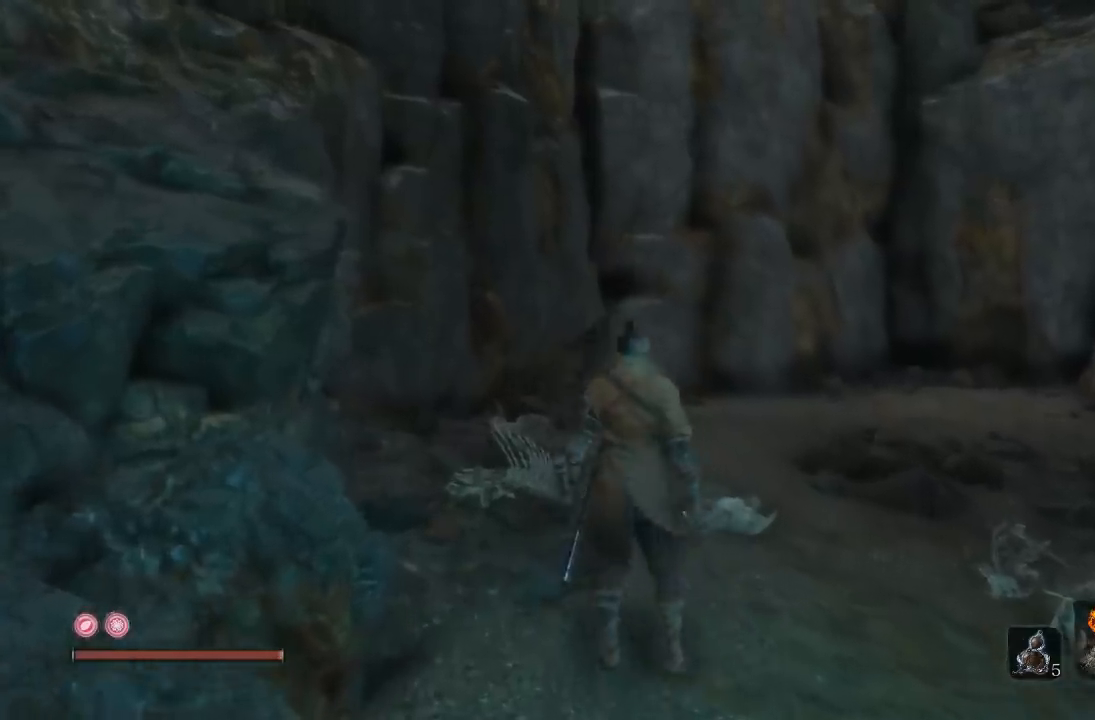
{"buttons": [], "left_stick": "center", "right_stick": "center", "button_events": []}
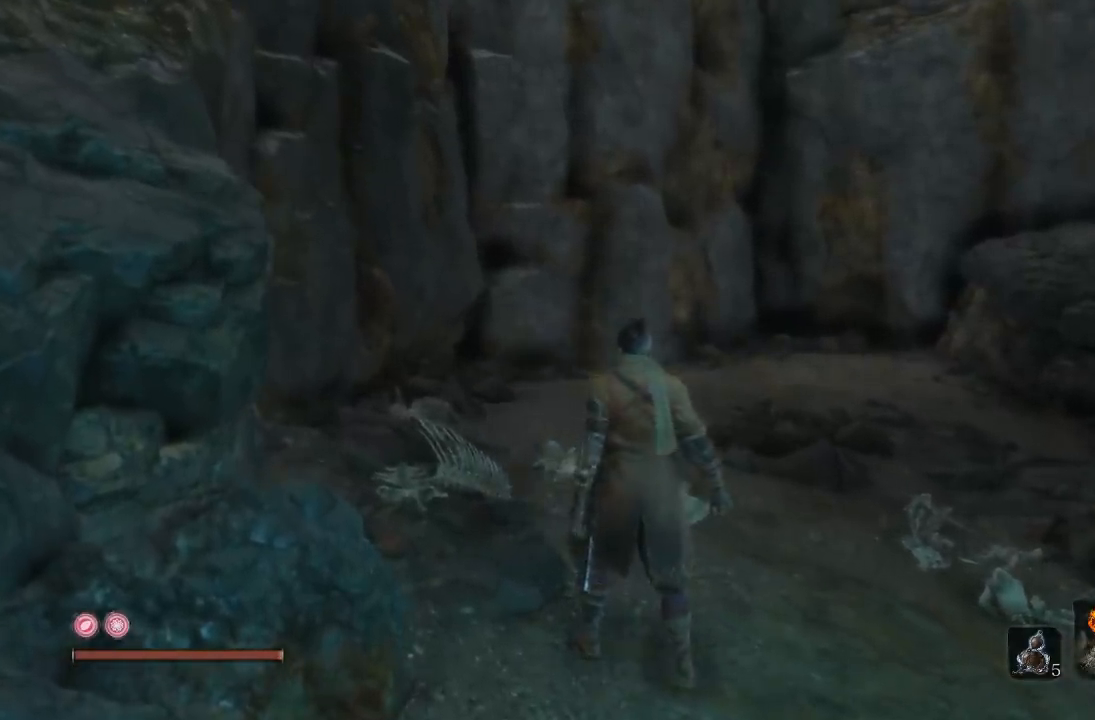
{"buttons": [], "left_stick": "center", "right_stick": "center", "button_events": []}
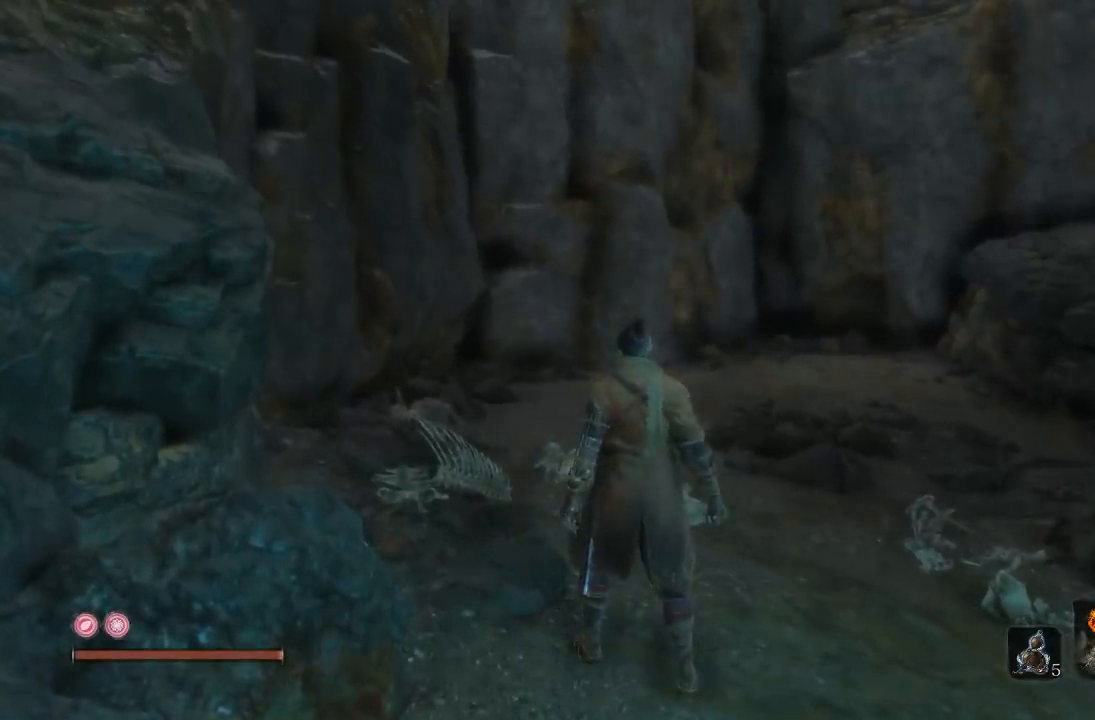
{"buttons": [], "left_stick": "up", "right_stick": "center", "button_events": []}
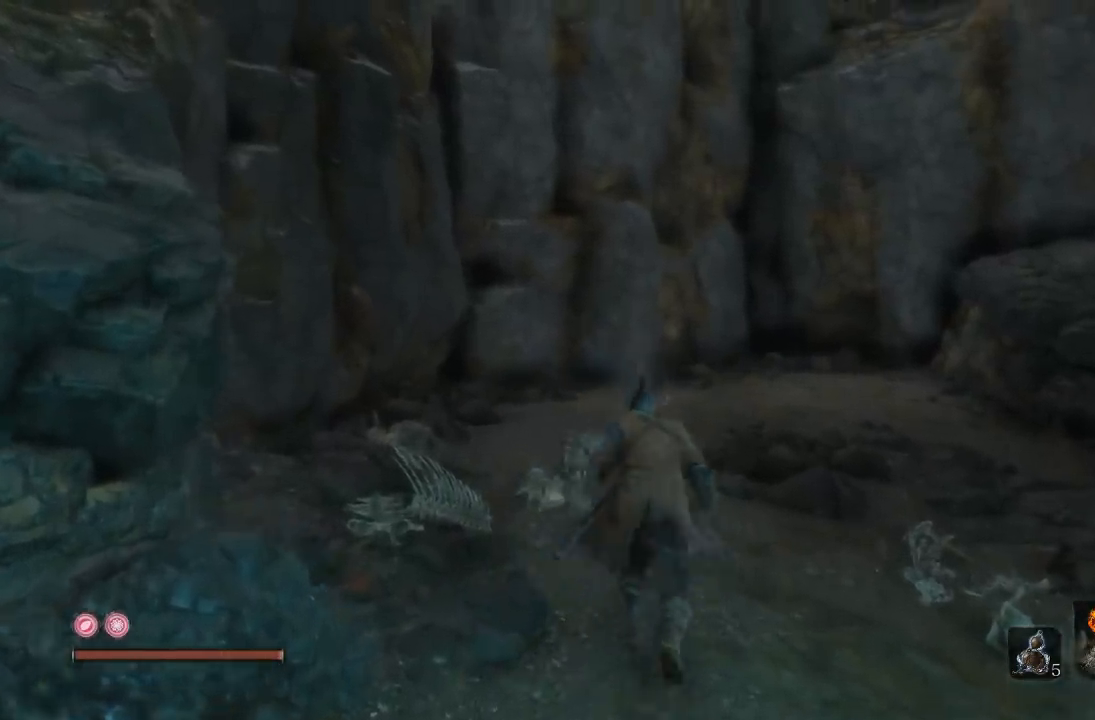
{"buttons": [], "left_stick": "up", "right_stick": "center", "button_events": []}
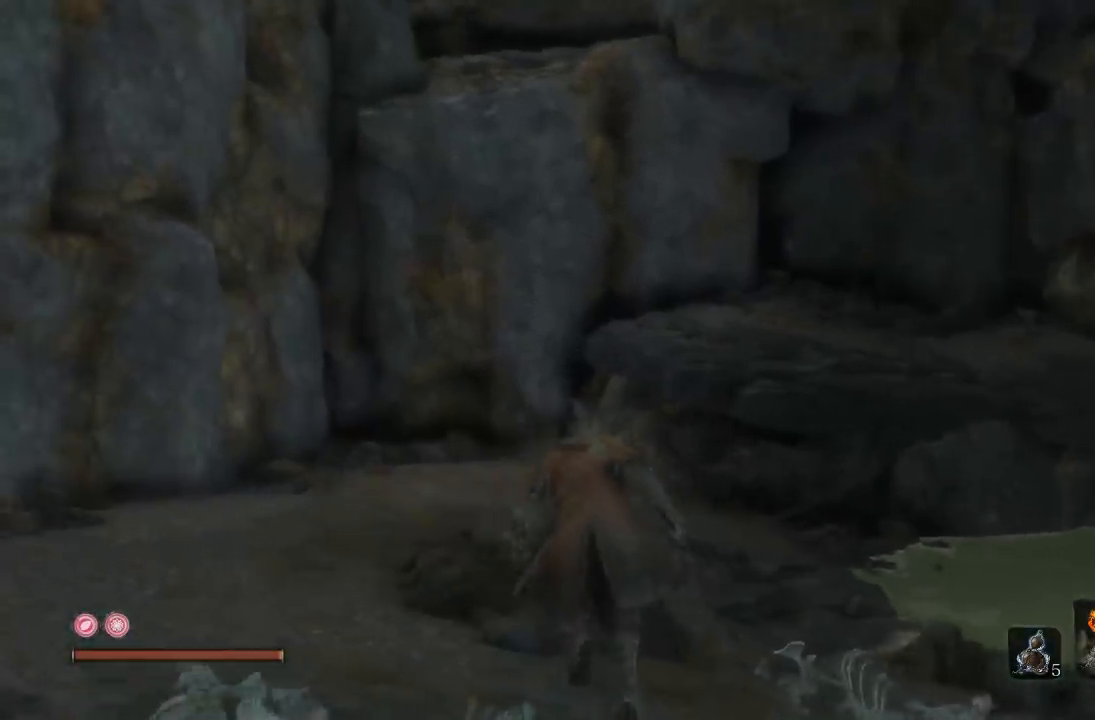
{"buttons": [], "left_stick": "up-left", "right_stick": "up-right", "button_events": []}
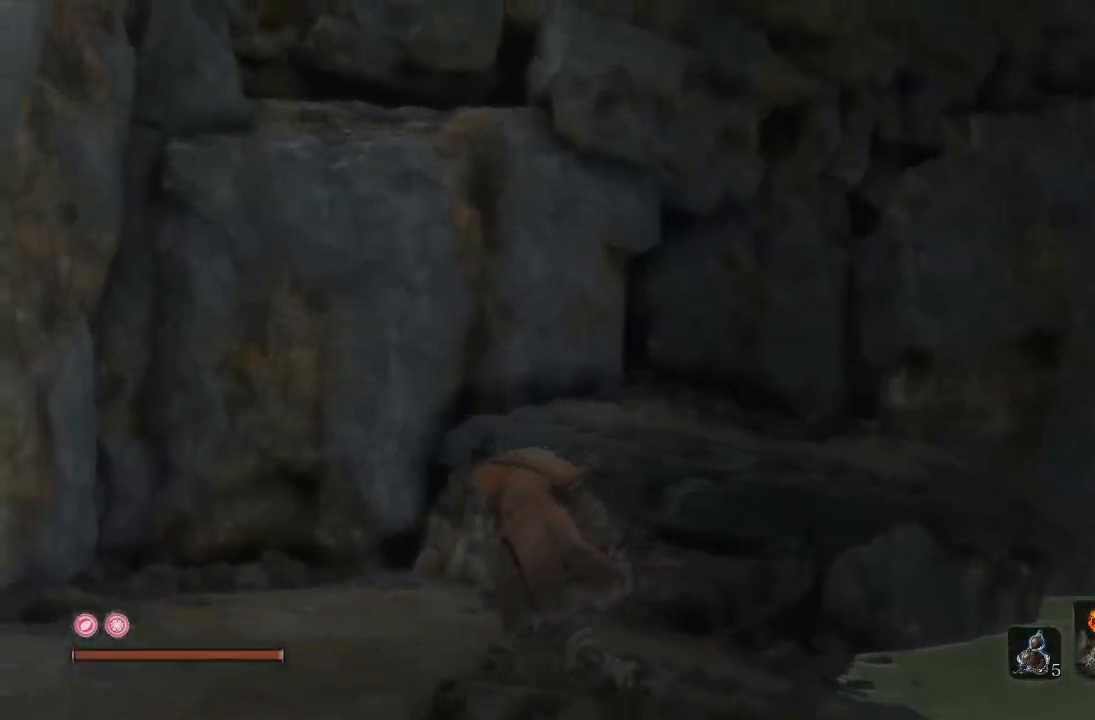
{"buttons": [], "left_stick": "center", "right_stick": "center", "button_events": []}
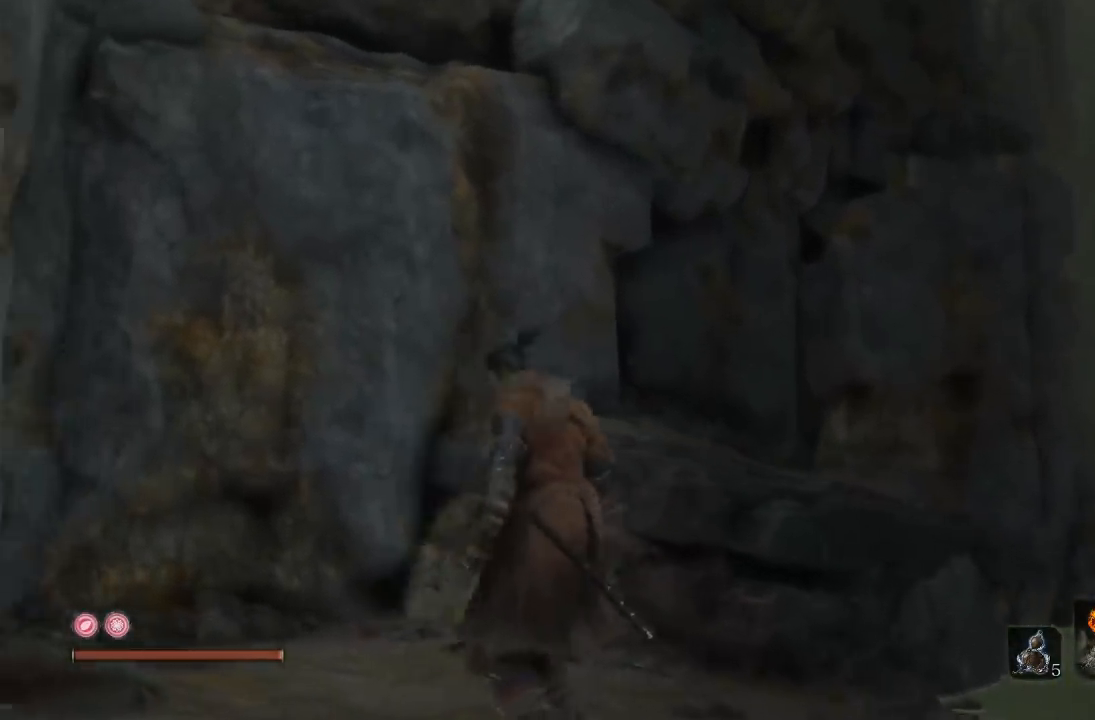
{"buttons": [], "left_stick": "center", "right_stick": "center", "button_events": []}
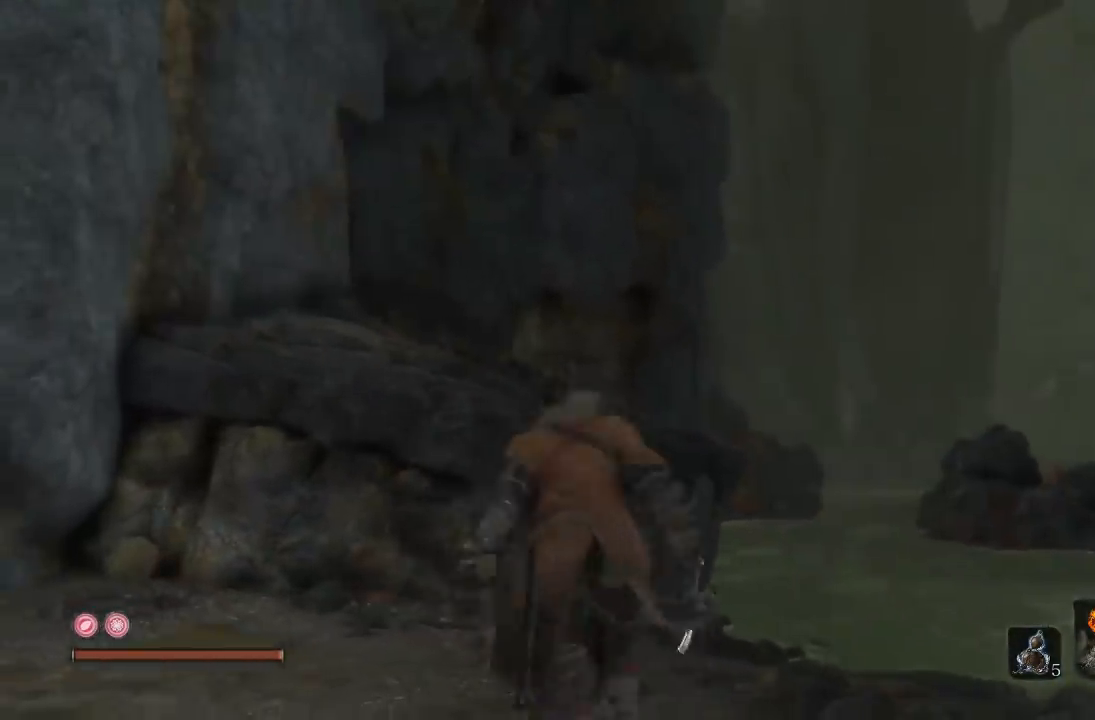
{"buttons": [], "left_stick": "center", "right_stick": "right", "button_events": []}
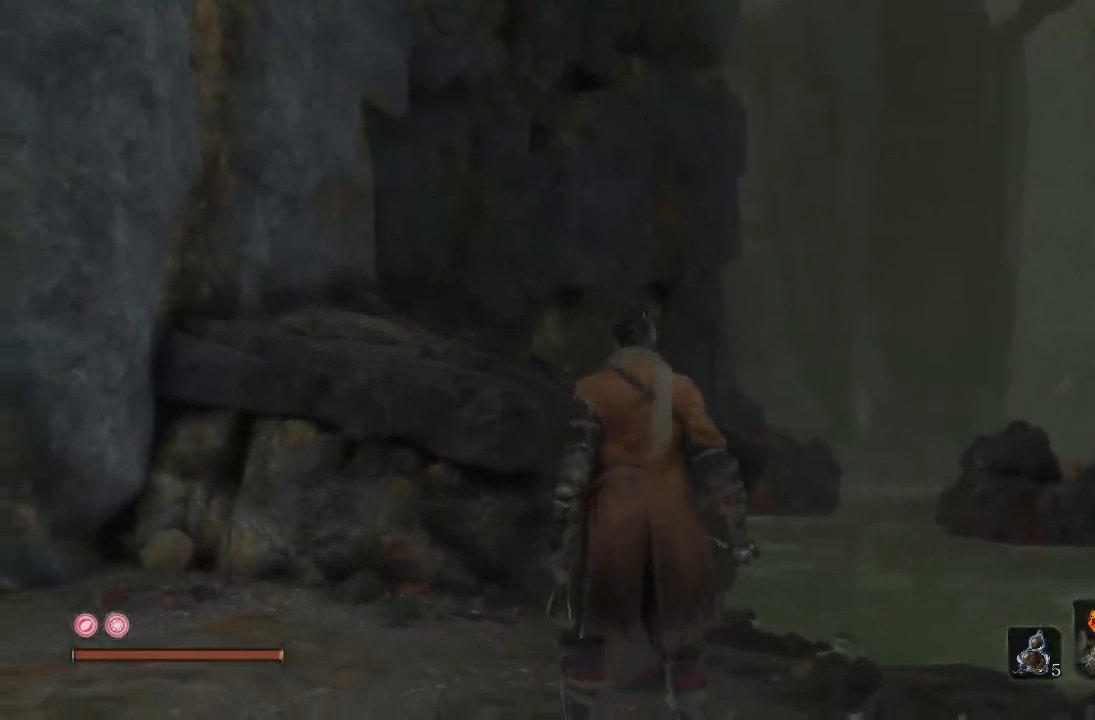
{"buttons": [], "left_stick": "center", "right_stick": "center", "button_events": []}
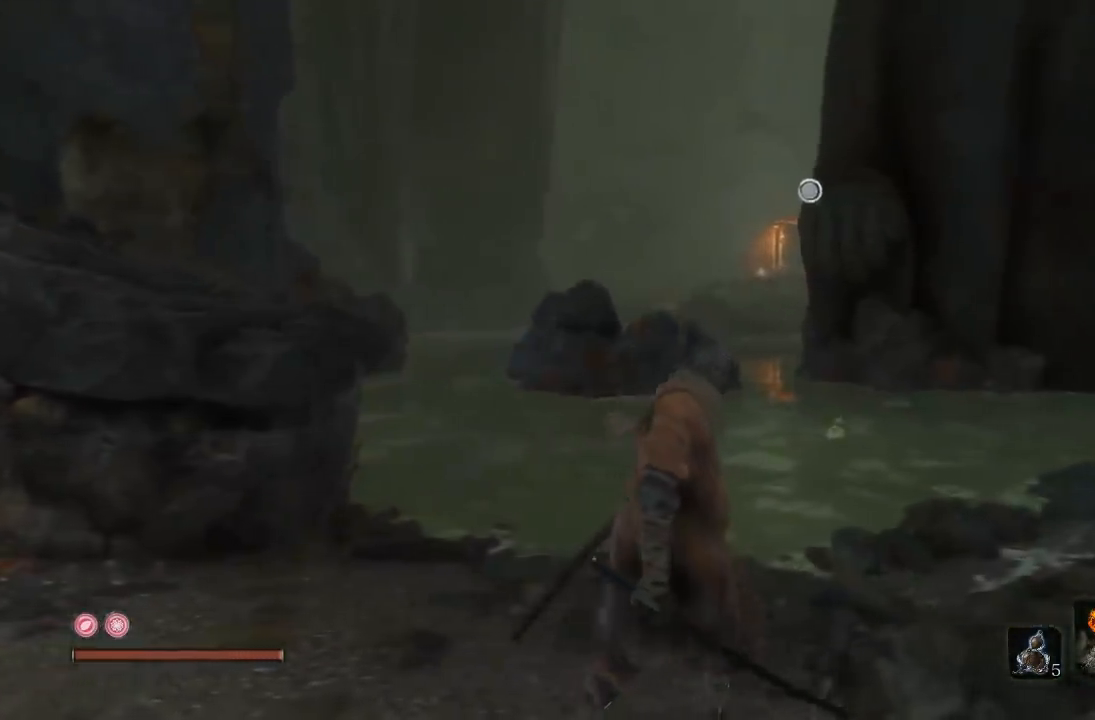
{"buttons": [], "left_stick": "up-right", "right_stick": "center", "button_events": []}
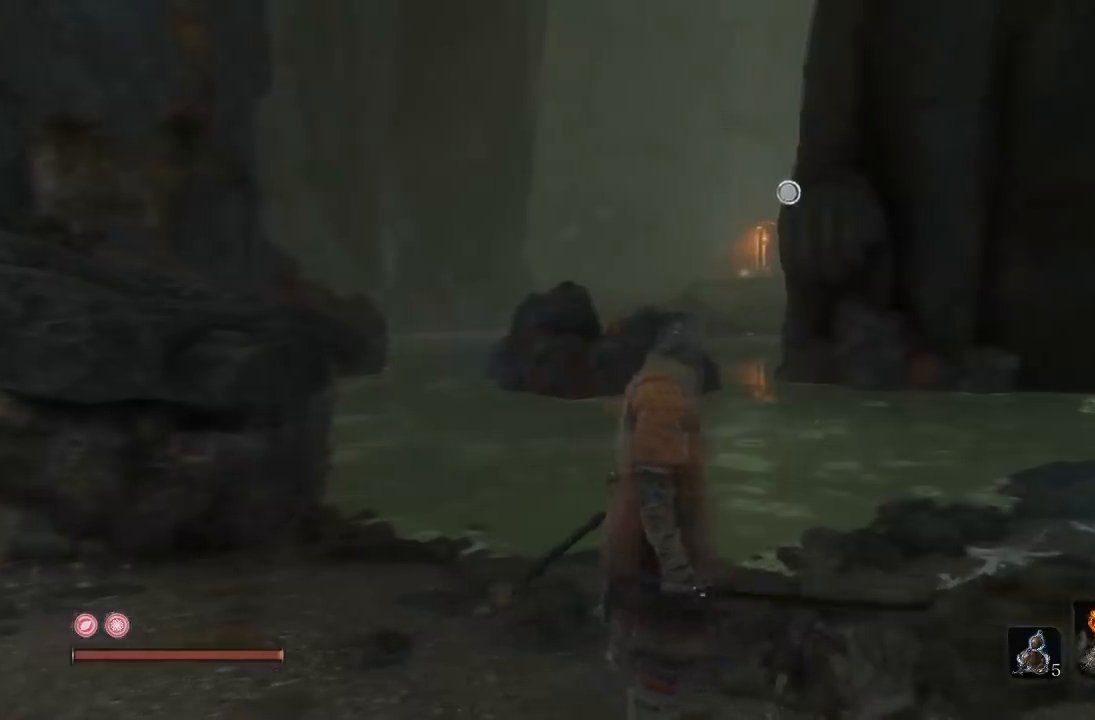
{"buttons": [], "left_stick": "up", "right_stick": "center", "button_events": [[217, "A", "down"], [417, "A", "up"]]}
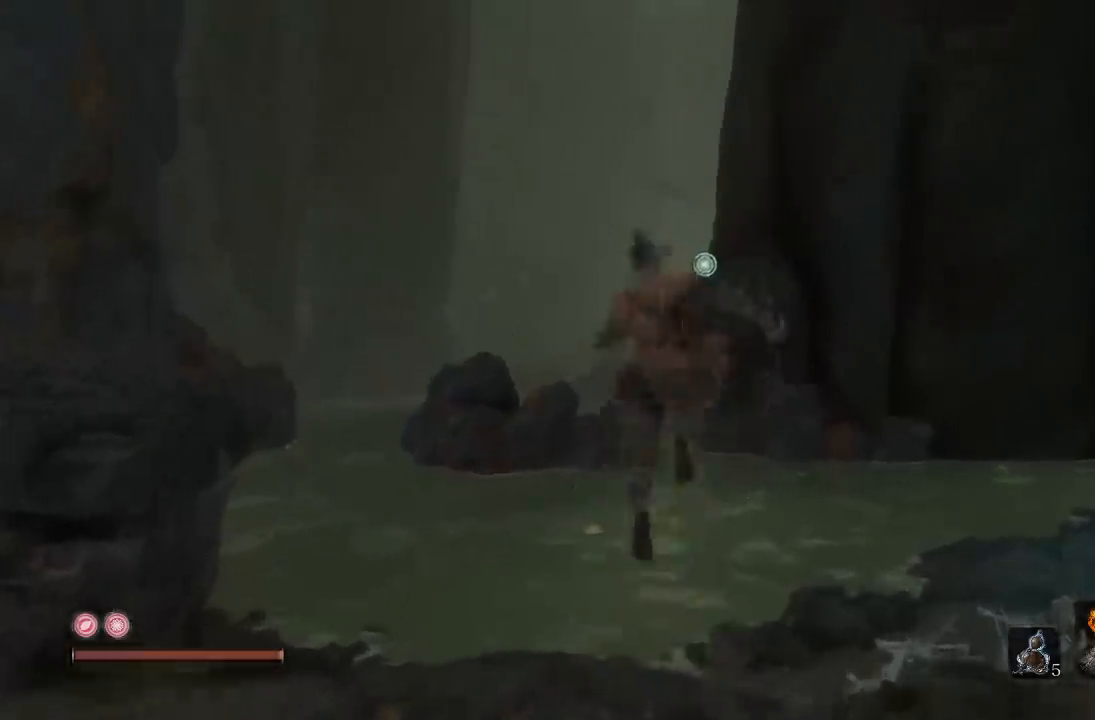
{"buttons": ["L2"], "left_stick": "up", "right_stick": "center", "button_events": [[117, "L2", "down"]]}
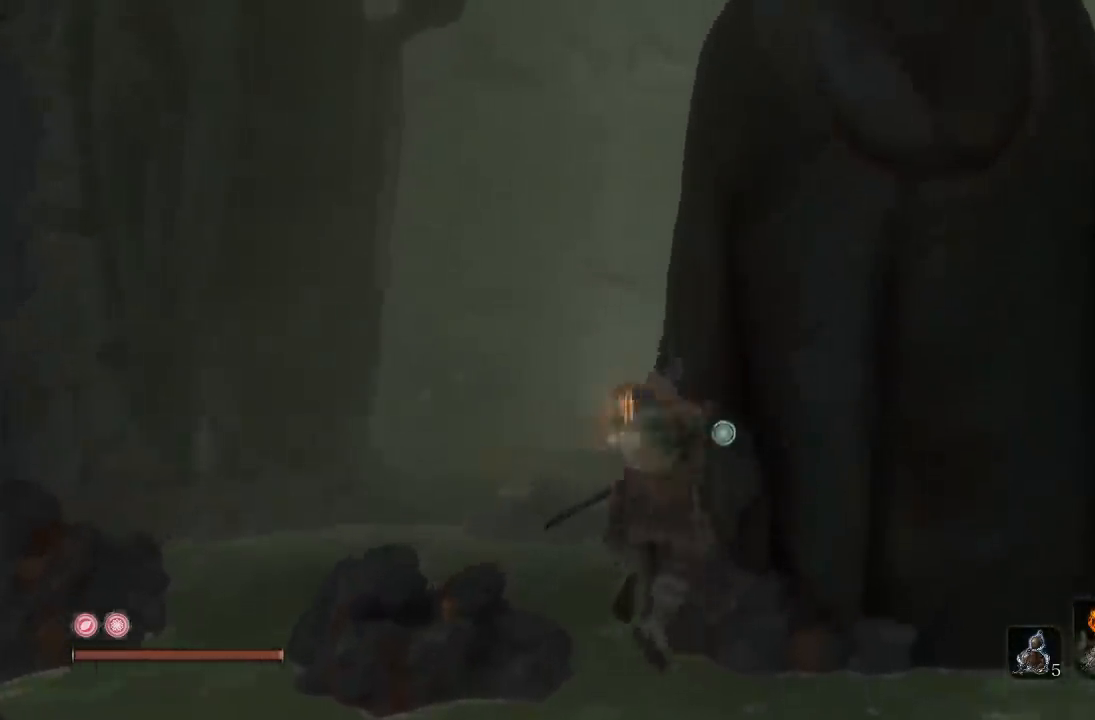
{"buttons": ["L2"], "left_stick": "center", "right_stick": "center", "button_events": []}
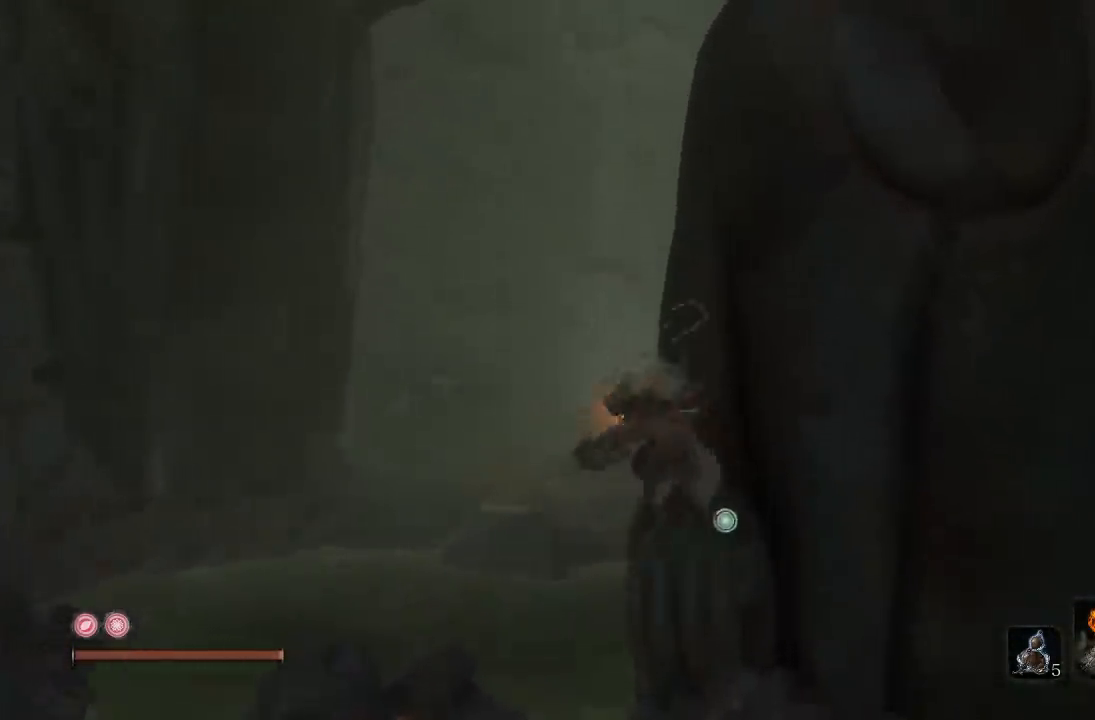
{"buttons": [], "left_stick": "center", "right_stick": "center", "button_events": [[33, "L2", "up"]]}